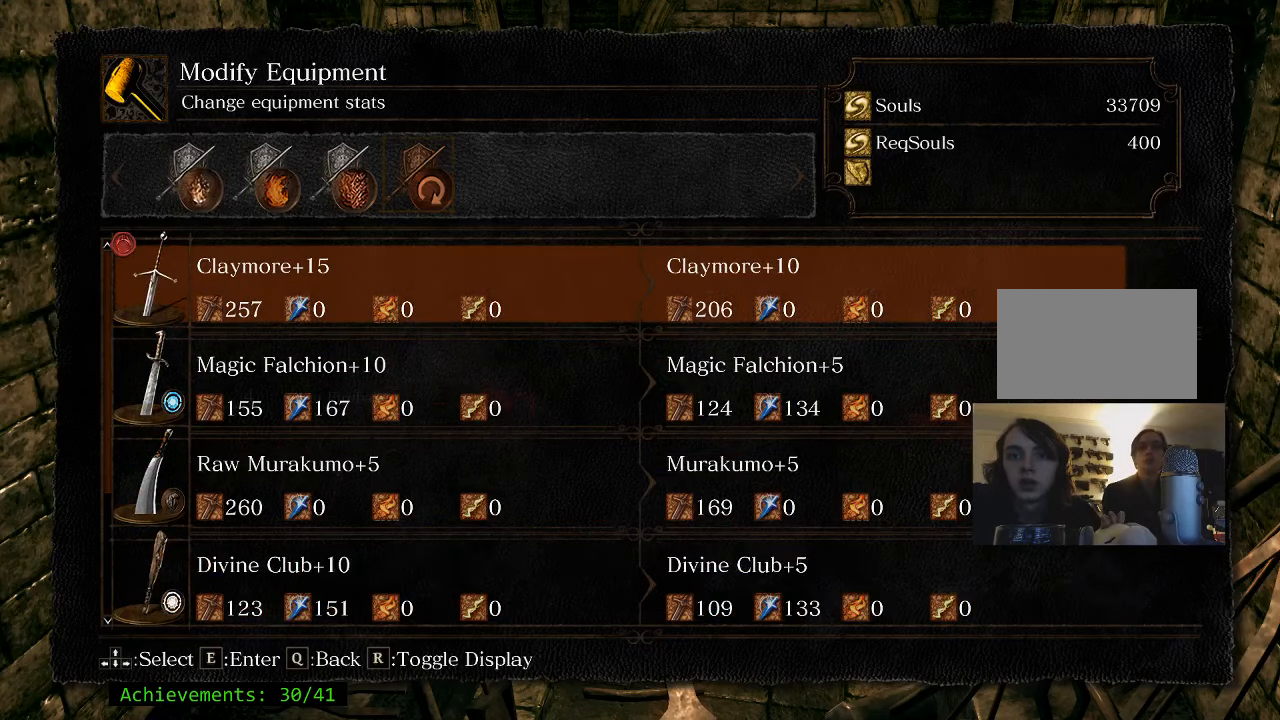
Gameplay with keyboard and mouse; each line is a JSON object with the keys held at the frame after it. "events" lists presses ("down") and releases ("up") of "1", "2", "3", "4", "5", "a", "alt", "c", "caps_lock", "ctrl", "d", "e", "f", "g", "q", "r", "s", "shift", "space", "t", "tab", "v", "w", "x" and "z" between this image and that frame as [ms after this image, input, new state], when the widget could be followed in between. No other keys are recorded. Mouse buttons are not recorded. Not read: mouse_move.
{"keys": [], "events": []}
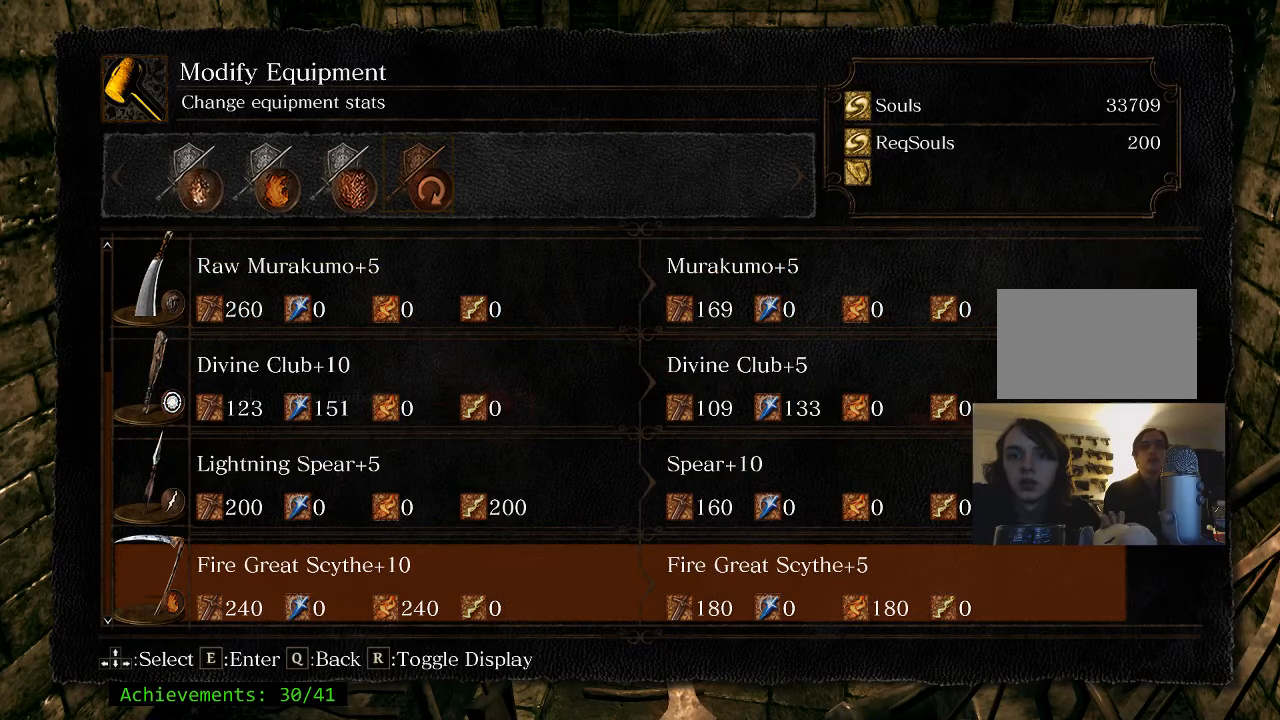
{"keys": [], "events": []}
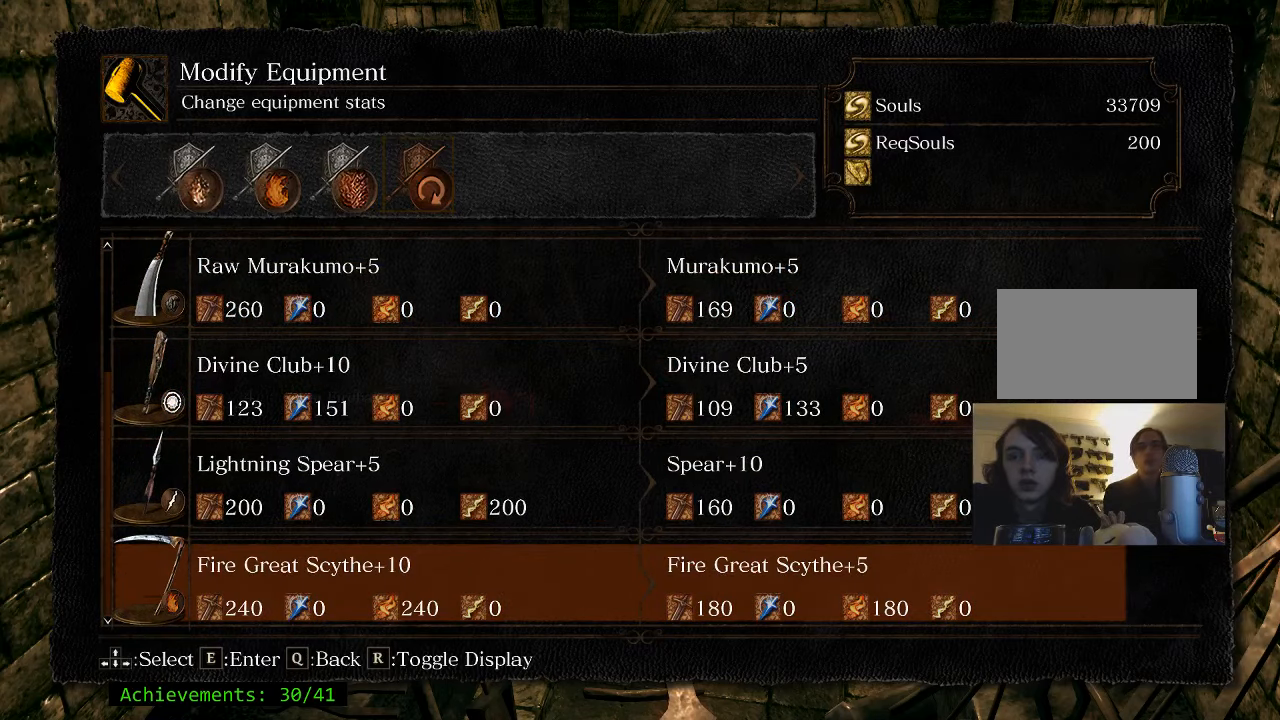
{"keys": [], "events": [[17, "e", "down"], [150, "e", "up"]]}
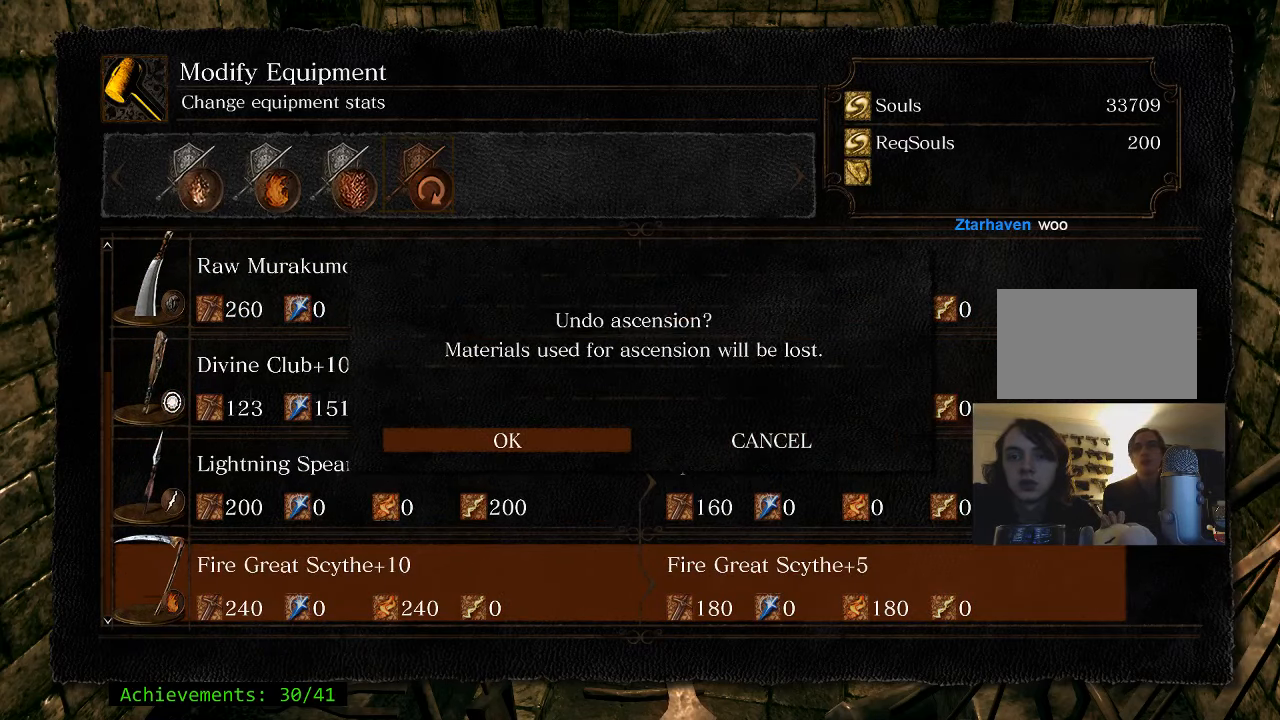
{"keys": [], "events": []}
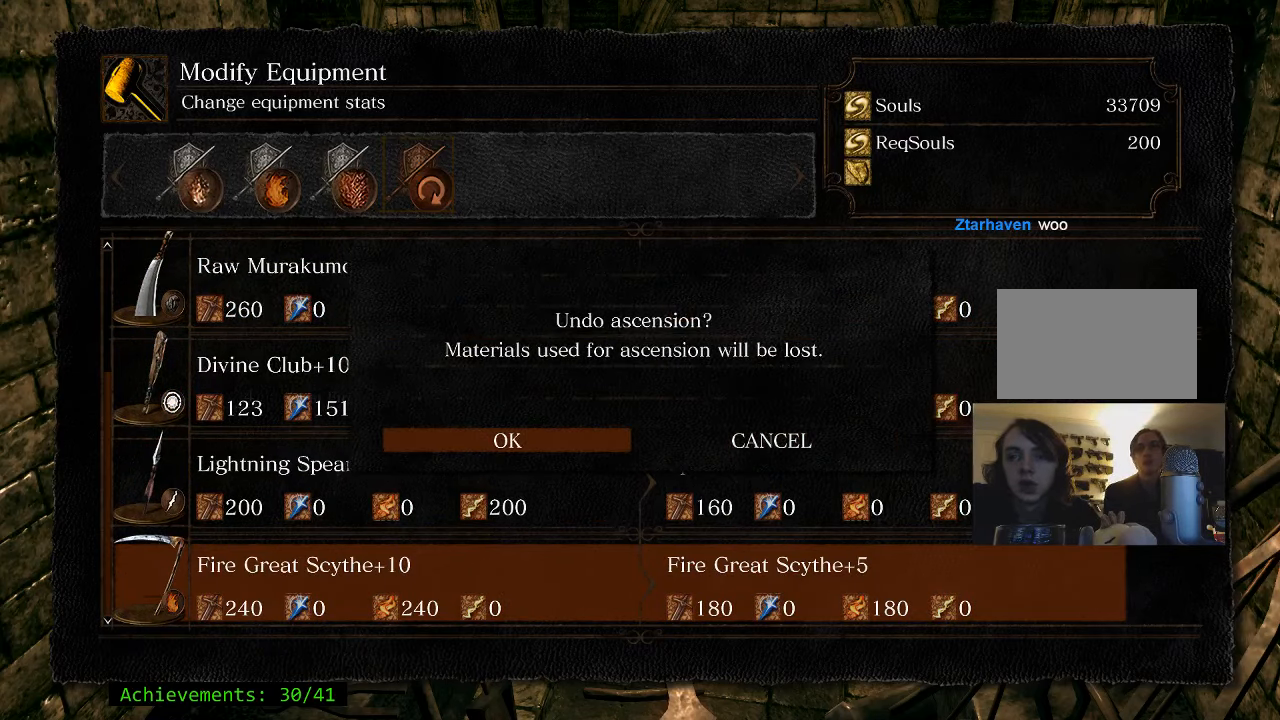
{"keys": [], "events": [[317, "e", "down"], [467, "e", "up"]]}
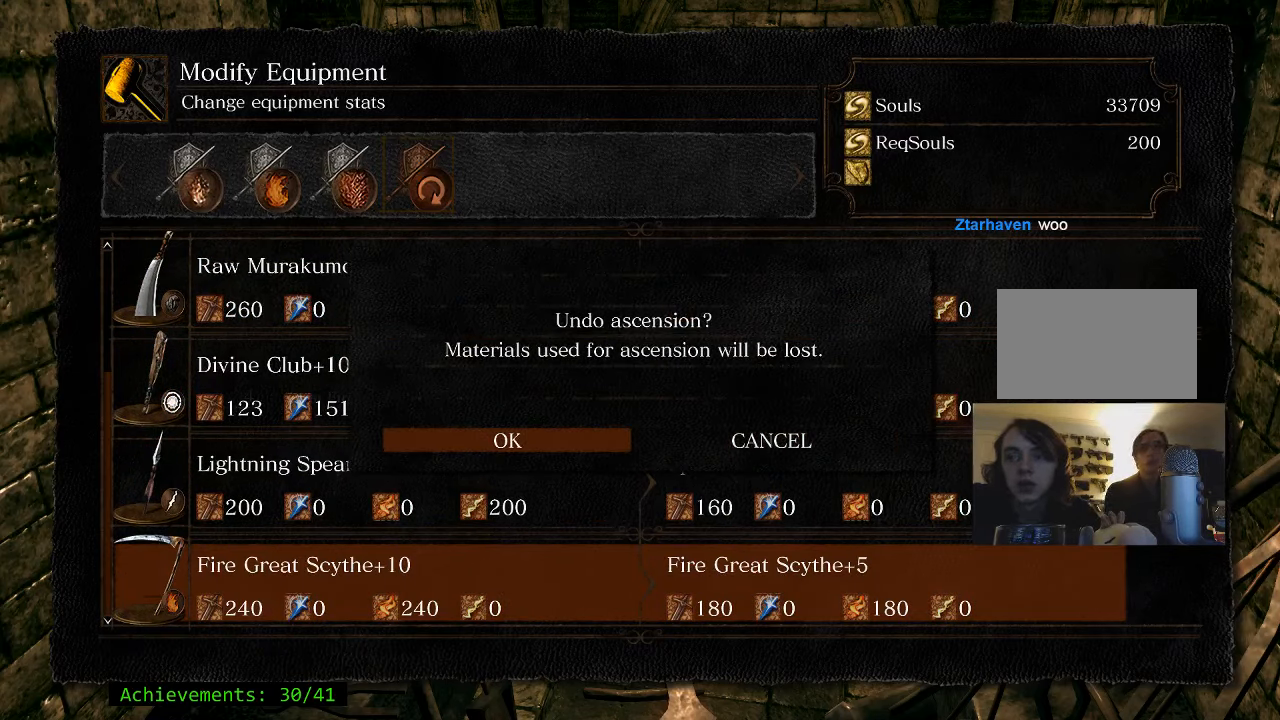
{"keys": [], "events": []}
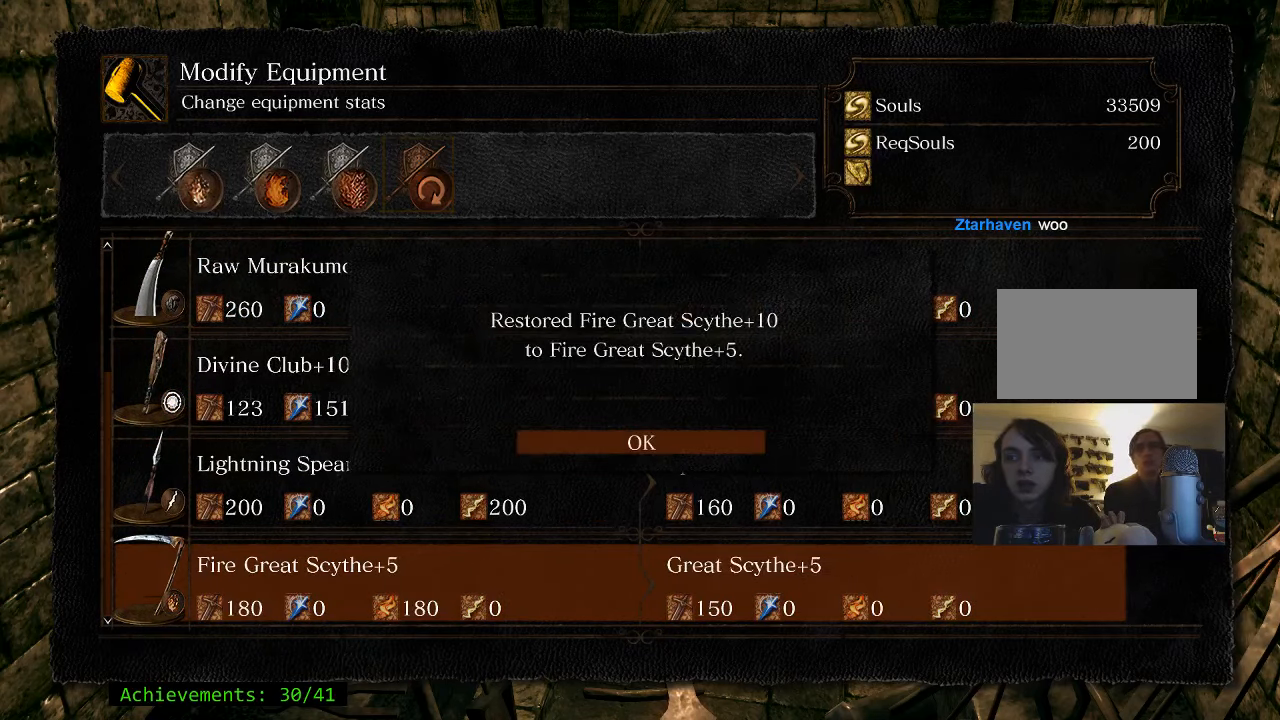
{"keys": [], "events": [[350, "q", "down"], [500, "q", "up"]]}
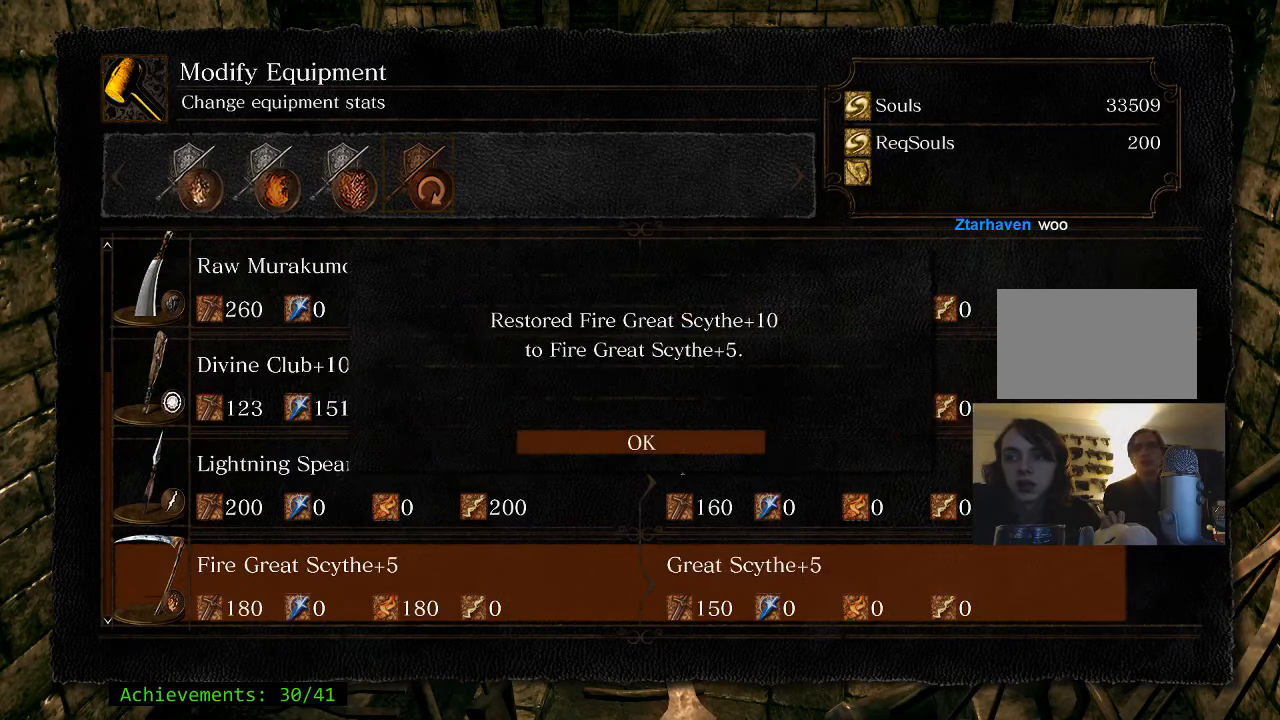
{"keys": [], "events": []}
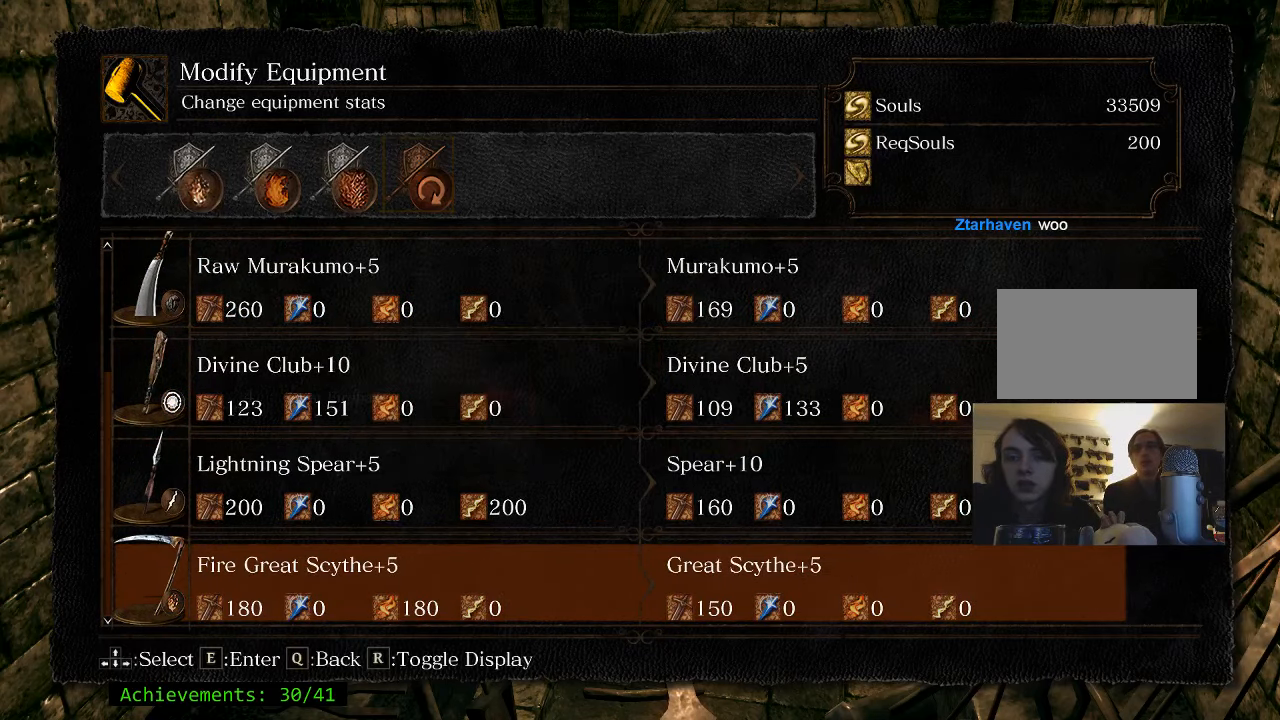
{"keys": [], "events": []}
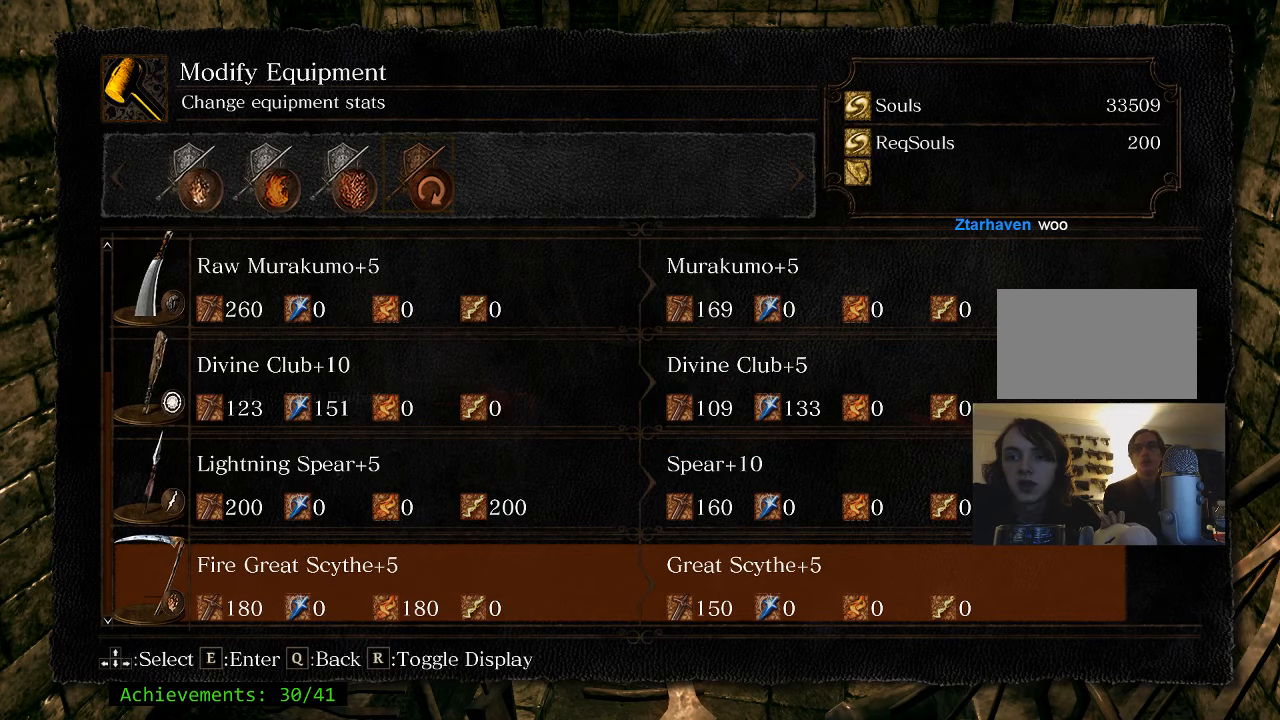
{"keys": [], "events": [[167, "q", "down"], [217, "q", "up"]]}
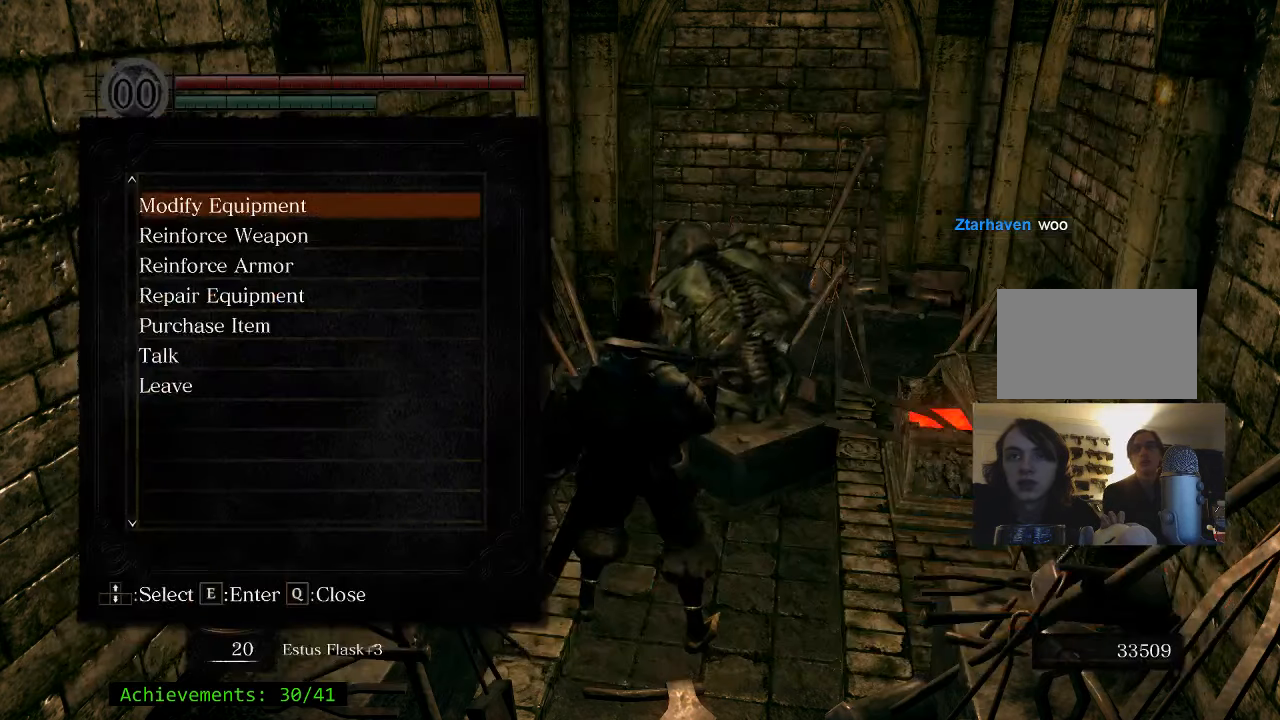
{"keys": [], "events": [[417, "e", "down"], [500, "e", "up"]]}
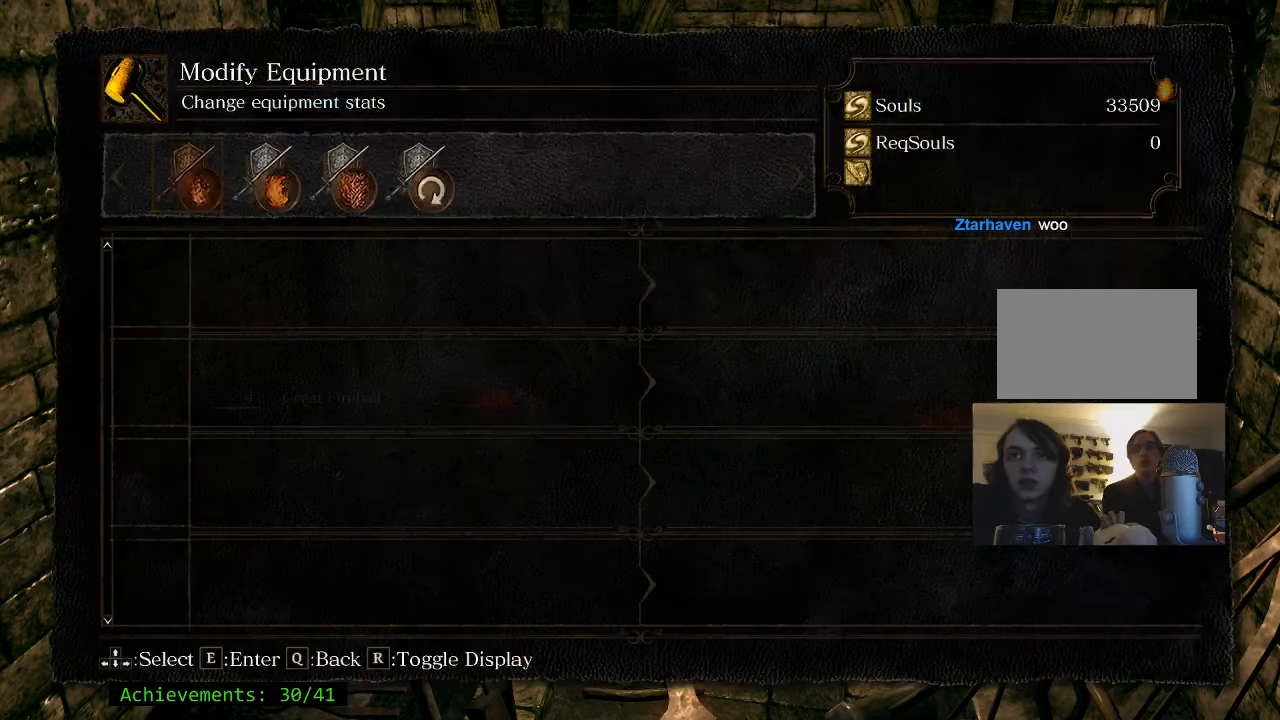
{"keys": [], "events": []}
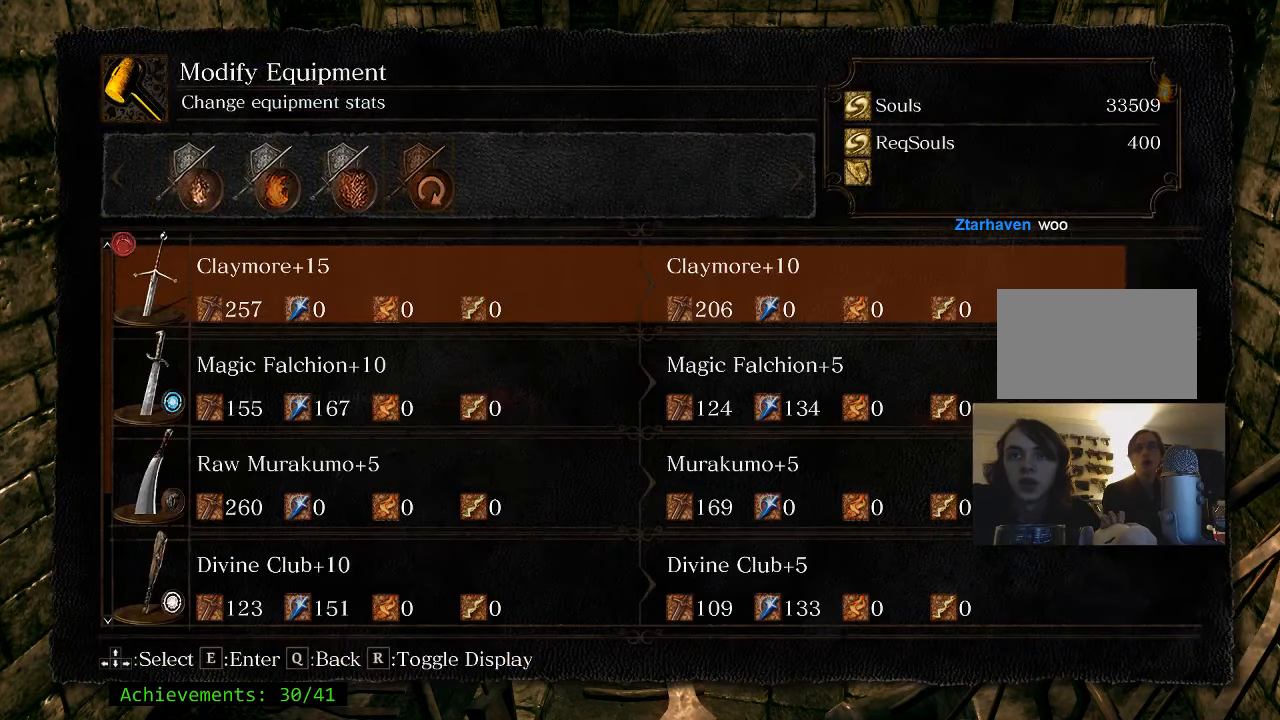
{"keys": [], "events": []}
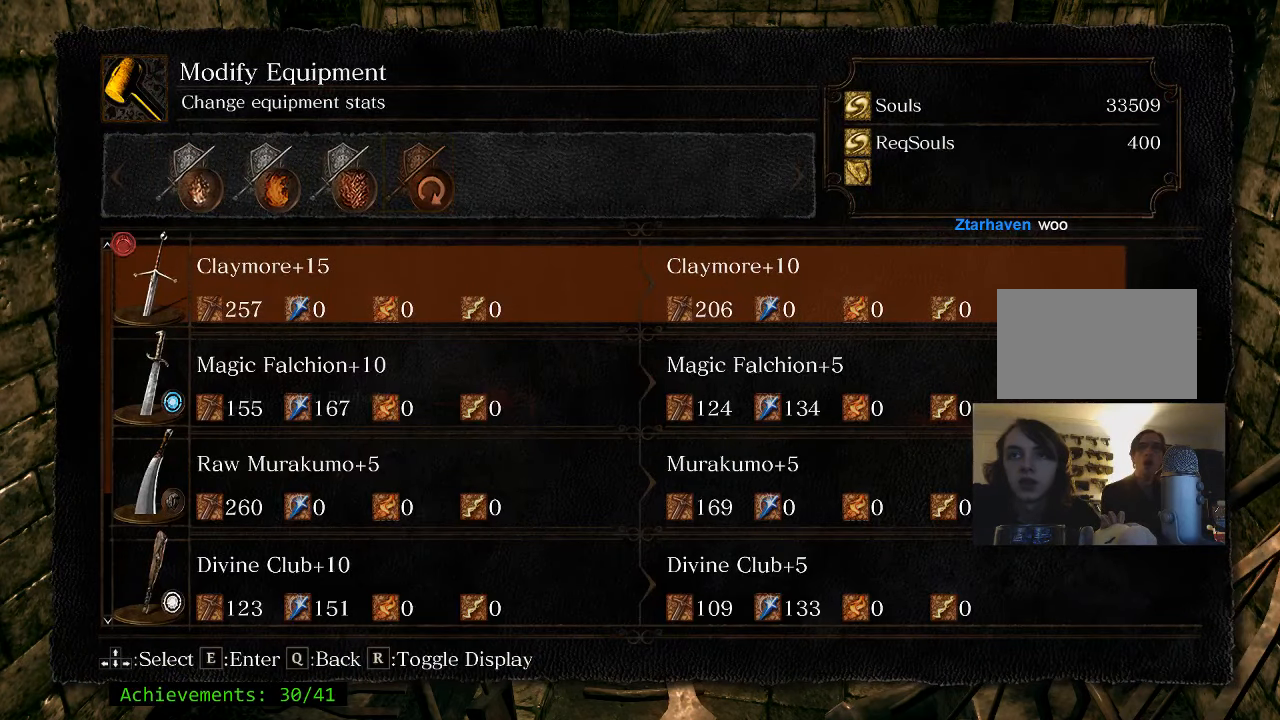
{"keys": [], "events": []}
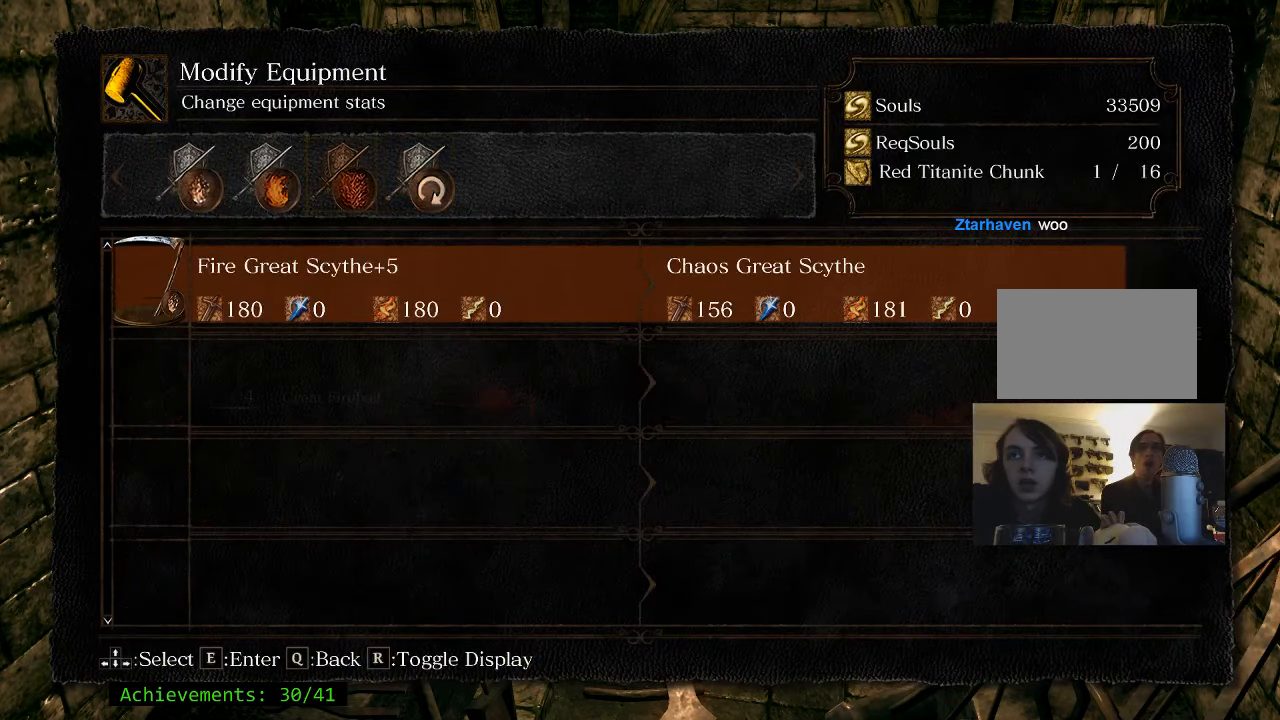
{"keys": [], "events": [[234, "e", "down"], [384, "e", "up"]]}
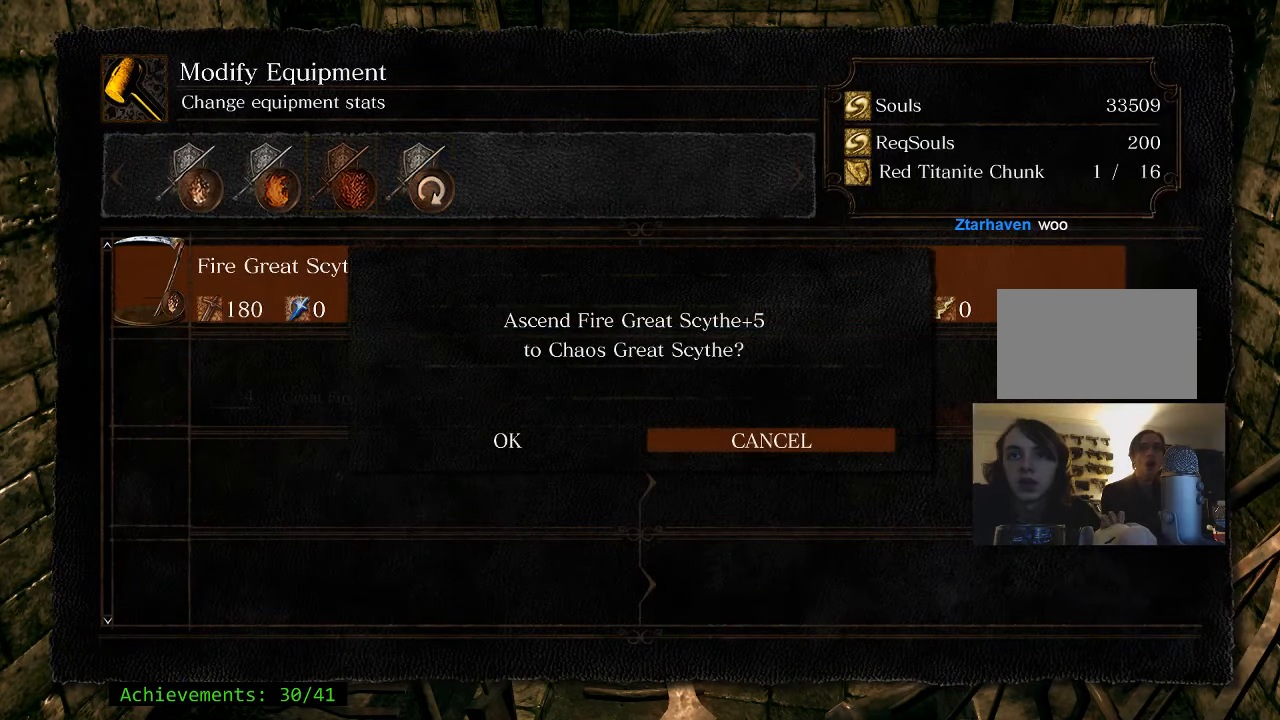
{"keys": ["e"], "events": [[384, "e", "down"]]}
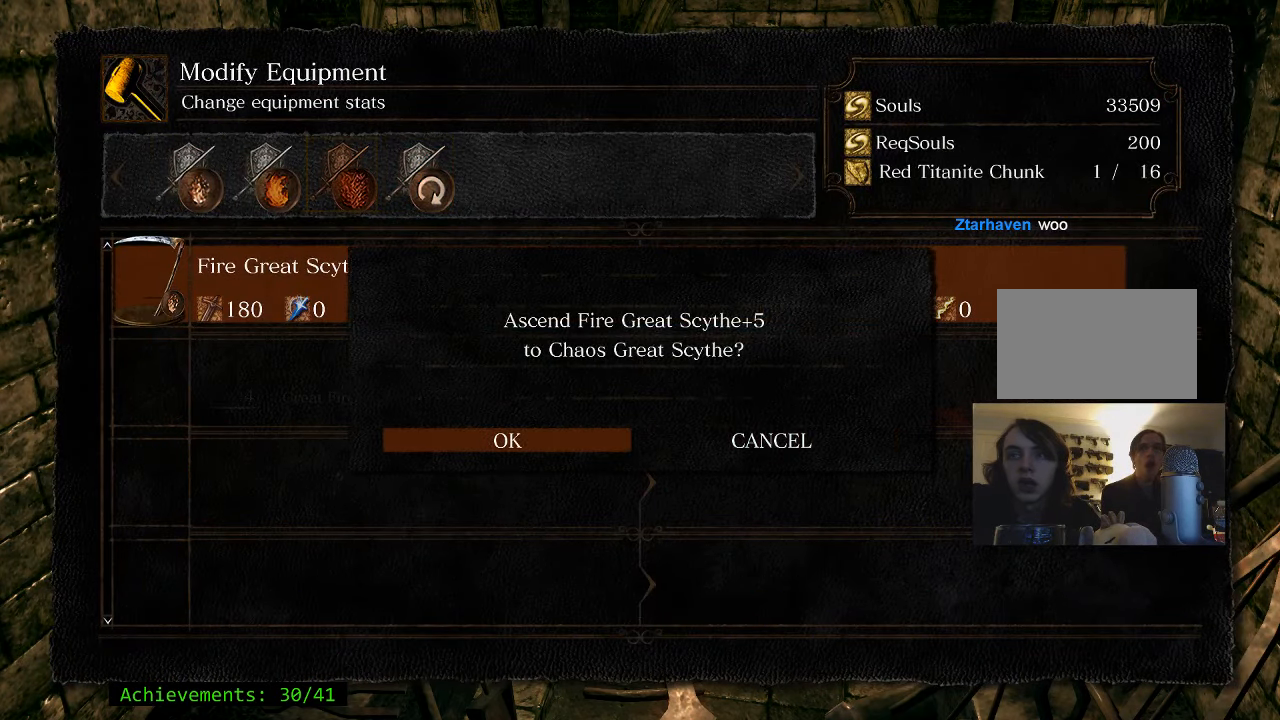
{"keys": [], "events": [[34, "e", "up"]]}
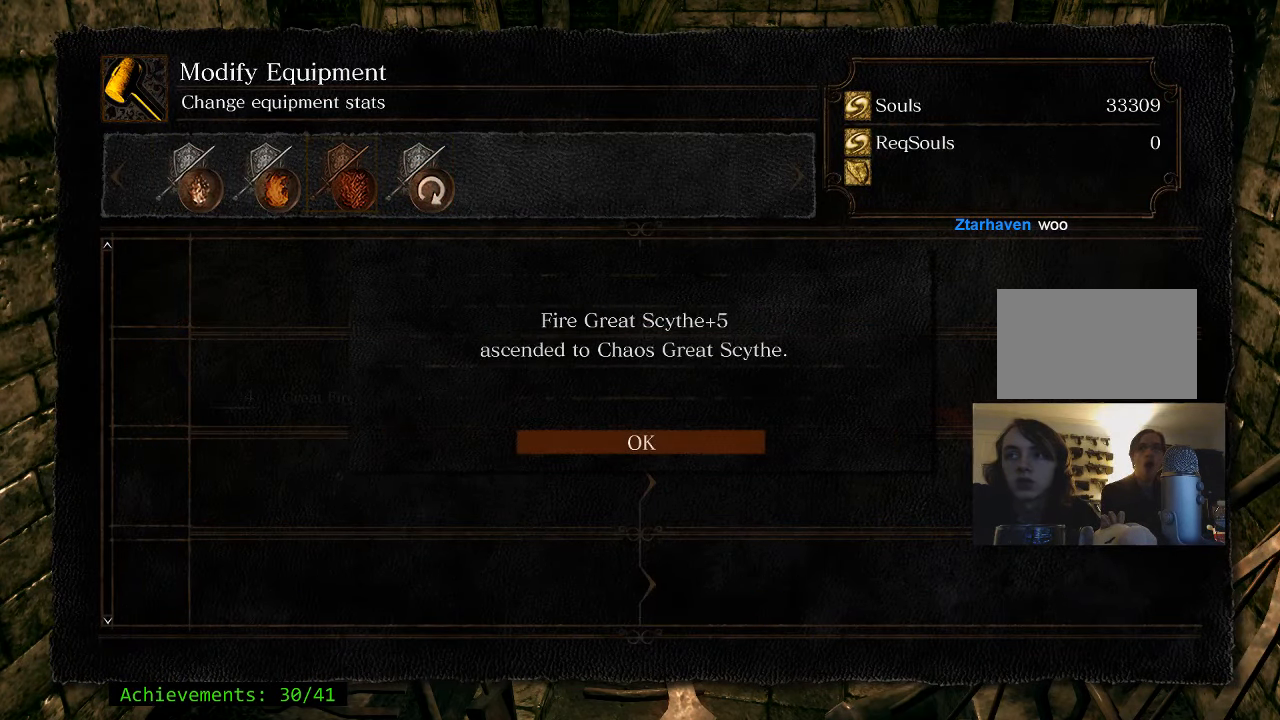
{"keys": [], "events": [[234, "e", "down"], [417, "e", "up"]]}
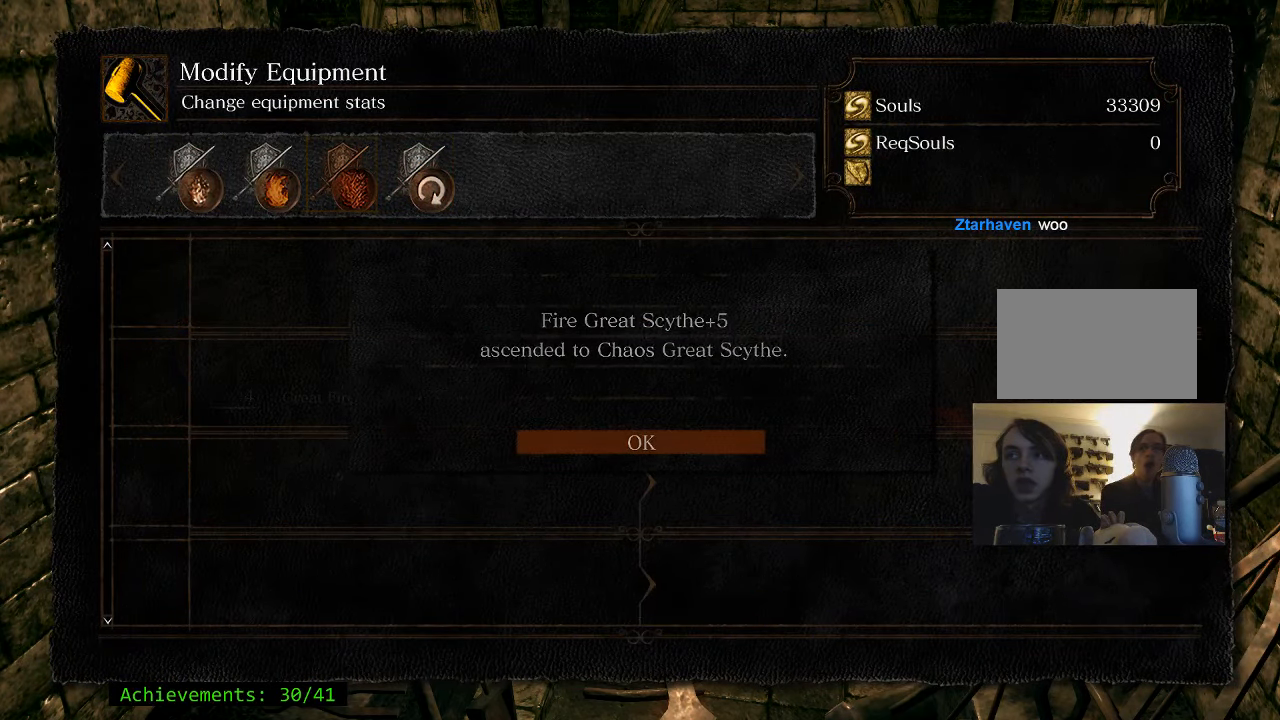
{"keys": [], "events": []}
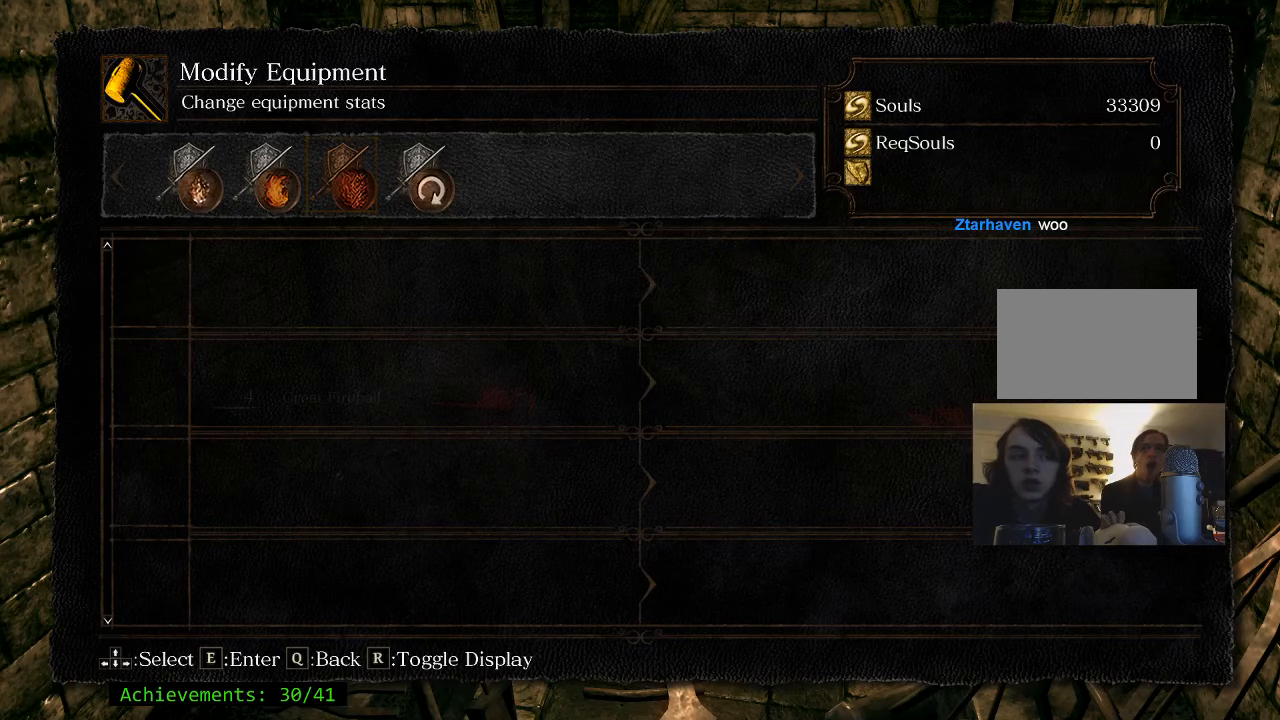
{"keys": [], "events": [[316, "q", "down"], [400, "q", "up"]]}
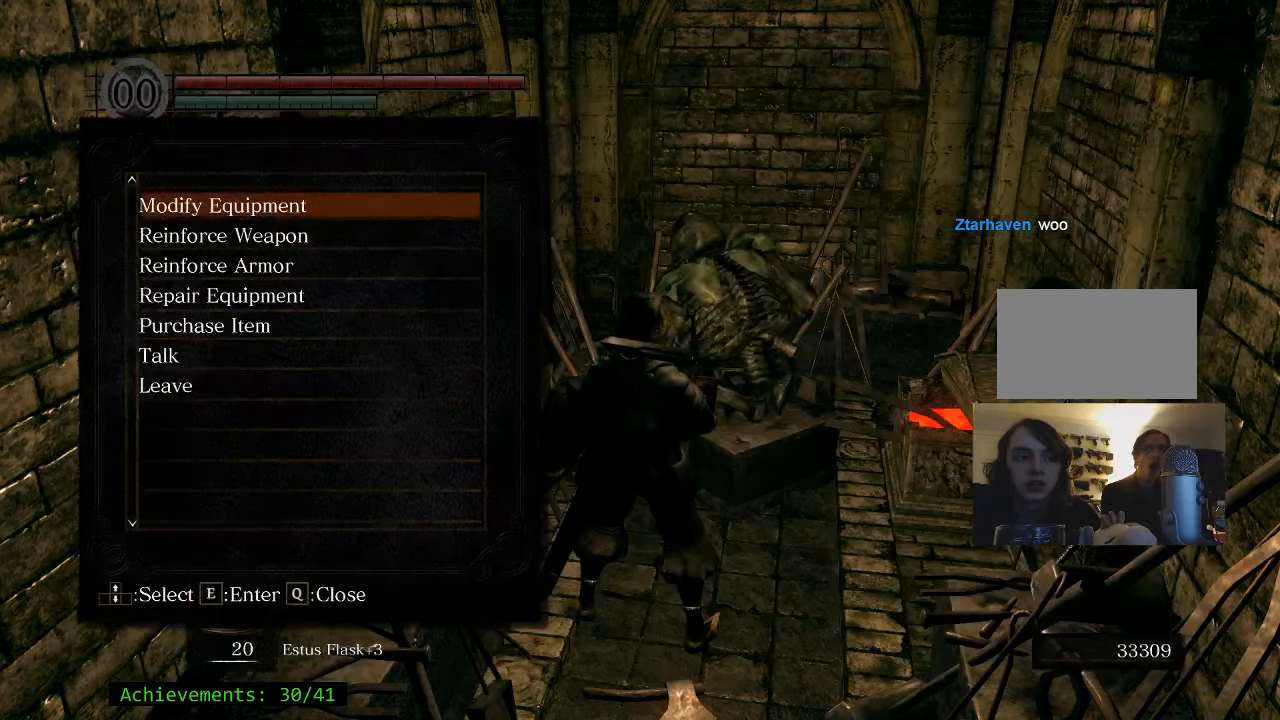
{"keys": [], "events": []}
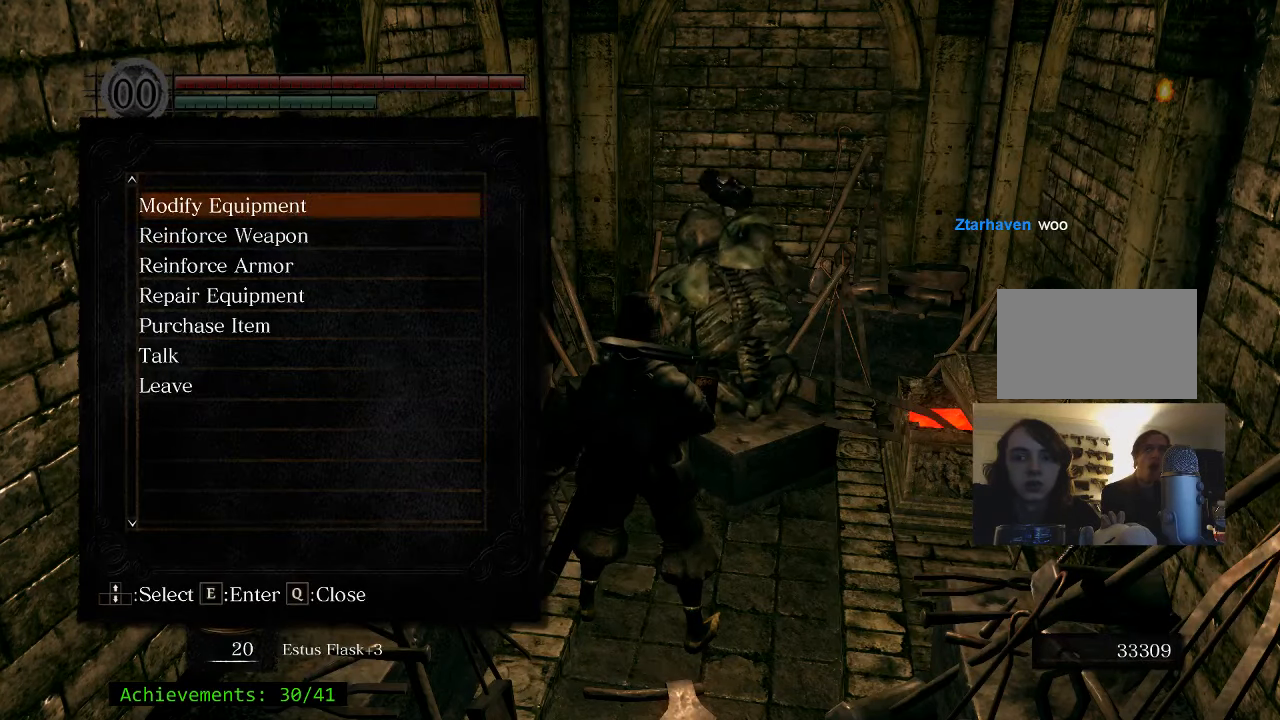
{"keys": [], "events": [[283, "e", "down"], [416, "e", "up"]]}